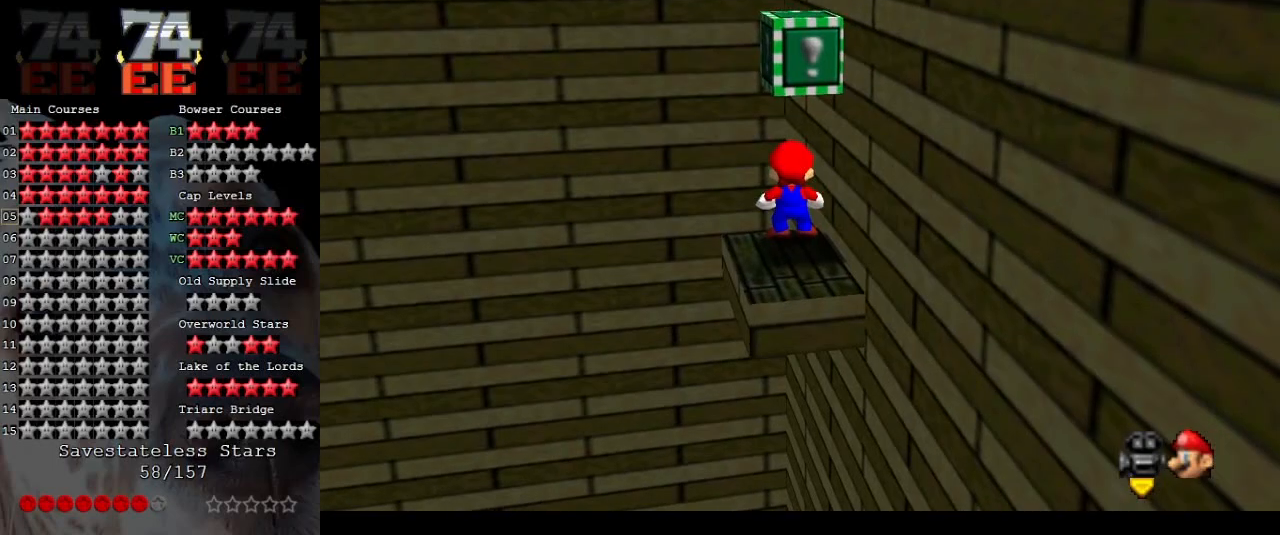
Gameplay with a controller (Nintendo layout); each line is a JSON object with the inputs held at the frame after it. "events" lists button and stick changes between this image and that frame as [ms after this image, input, new state], when the widget could be followed in between. Not read: L3 R3.
{"buttons": [], "left_stick": "center", "events": []}
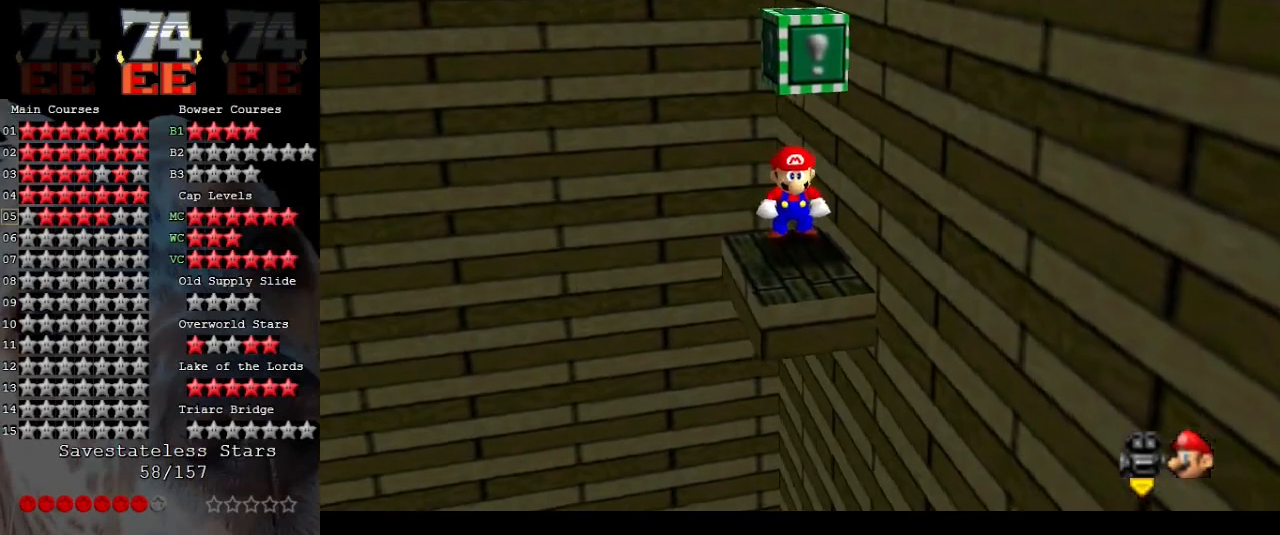
{"buttons": [], "left_stick": "center", "events": [[100, "C_LEFT", "down"], [200, "C_LEFT", "up"]]}
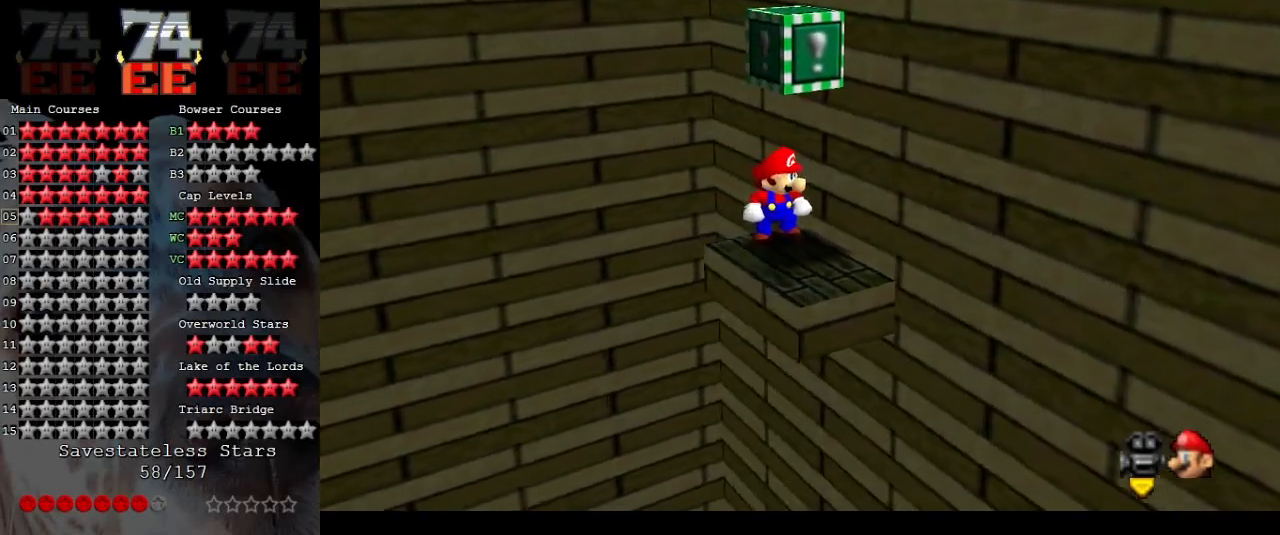
{"buttons": ["A"], "left_stick": "center", "events": [[400, "A", "down"]]}
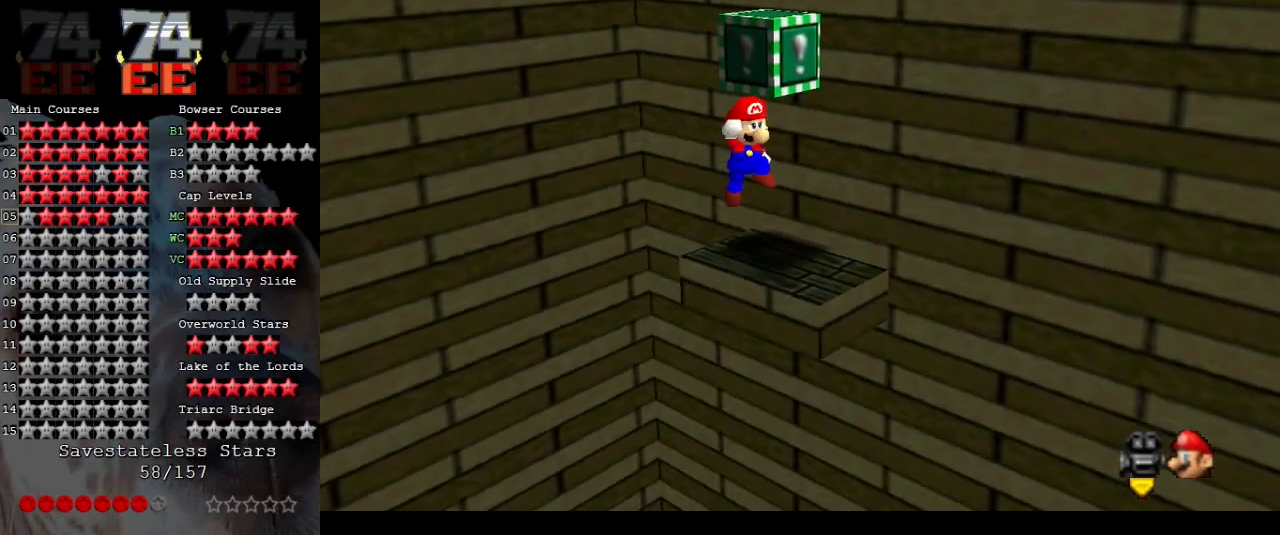
{"buttons": ["A"], "left_stick": "center", "events": [[67, "A", "up"], [367, "A", "down"]]}
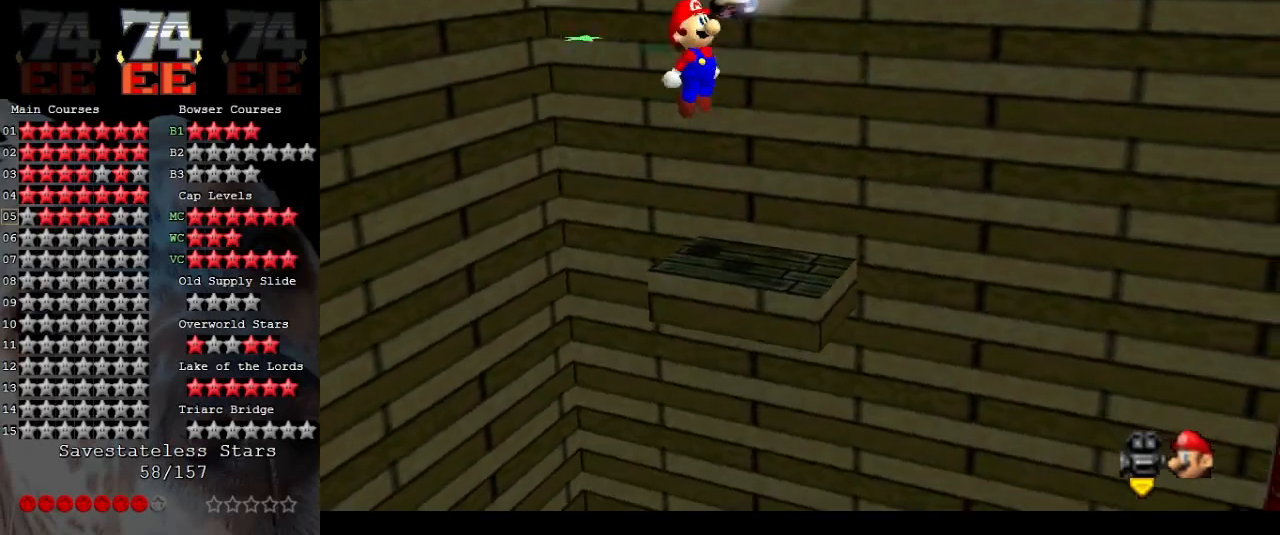
{"buttons": [], "left_stick": "center", "events": [[200, "A", "up"]]}
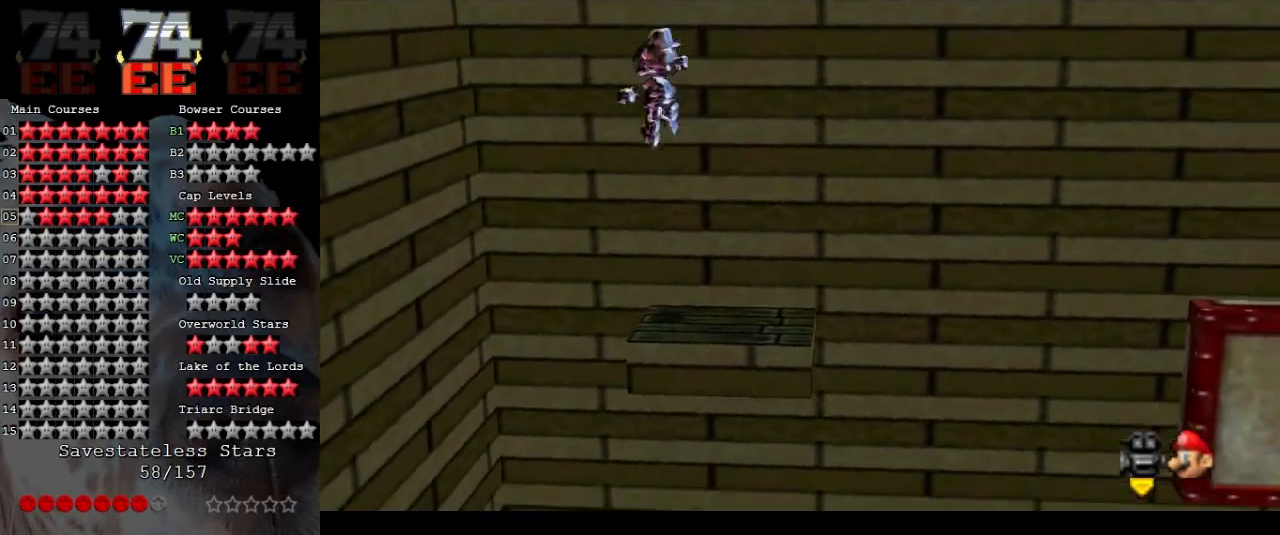
{"buttons": [], "left_stick": "right", "events": [[367, "left_stick", "right"]]}
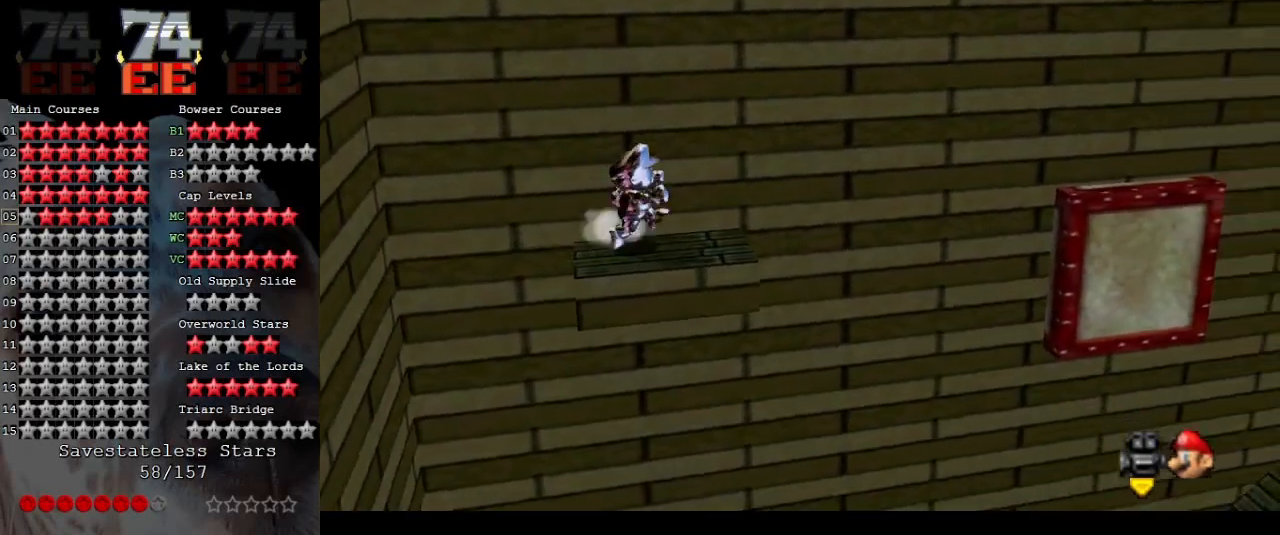
{"buttons": ["A", "L1"], "left_stick": "right", "events": [[233, "L1", "down"], [300, "A", "down"]]}
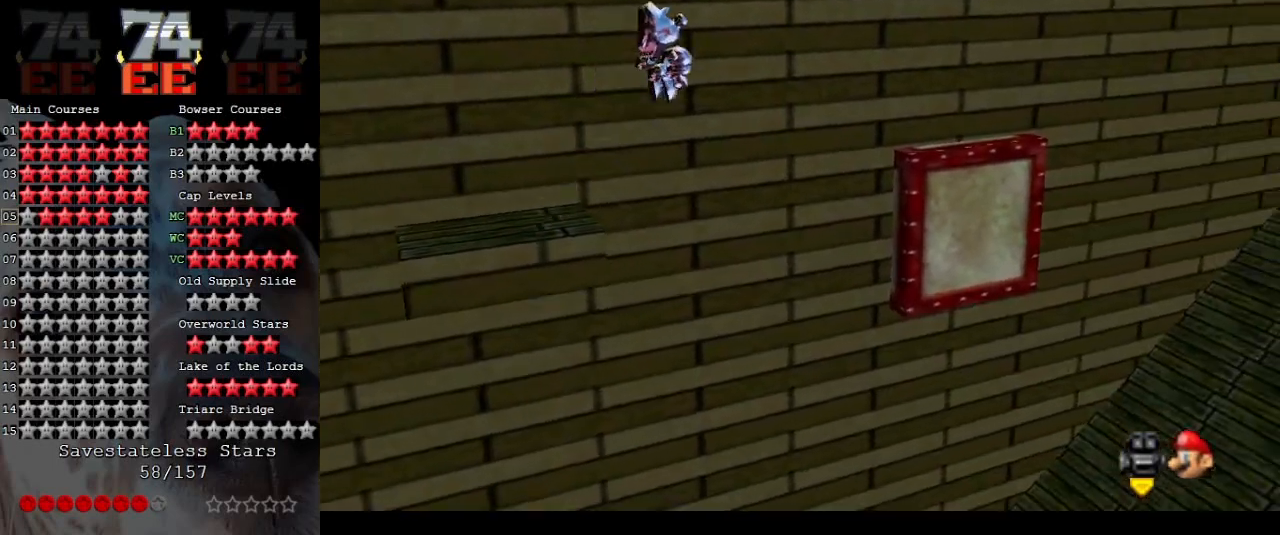
{"buttons": ["A"], "left_stick": "right", "events": [[500, "L1", "up"]]}
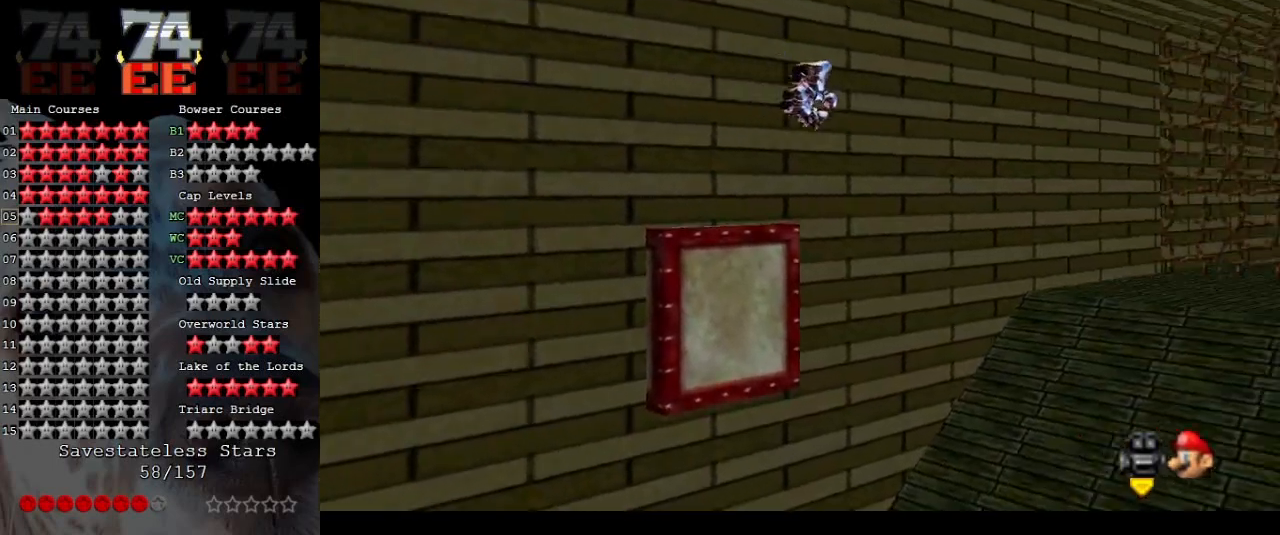
{"buttons": ["A"], "left_stick": "up-right", "events": [[200, "left_stick", "up-right"]]}
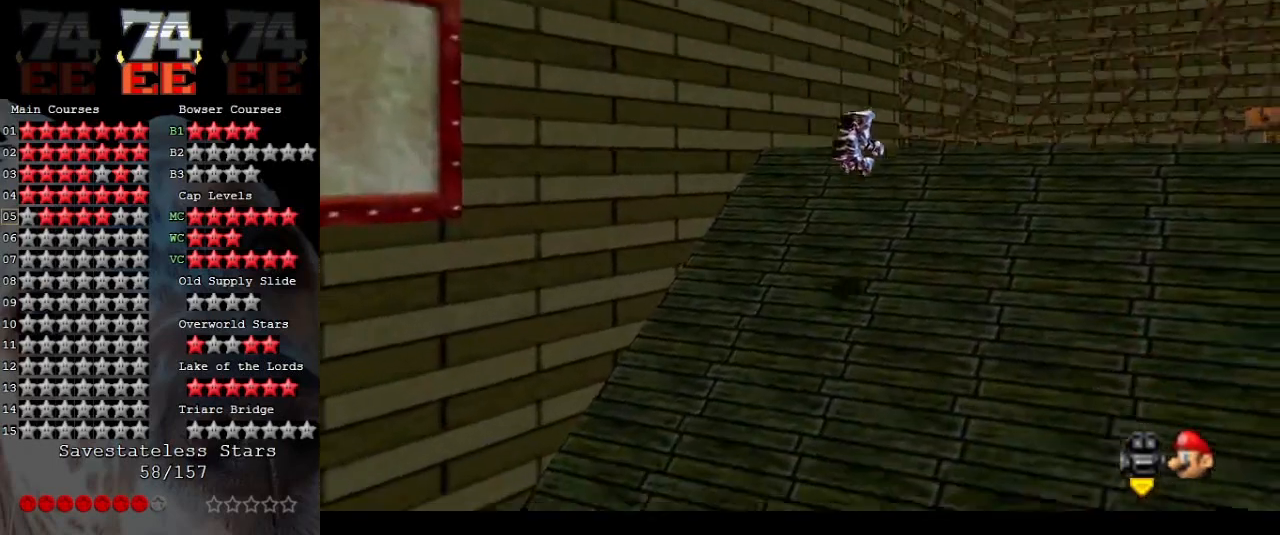
{"buttons": [], "left_stick": "up-right", "events": [[367, "A", "up"]]}
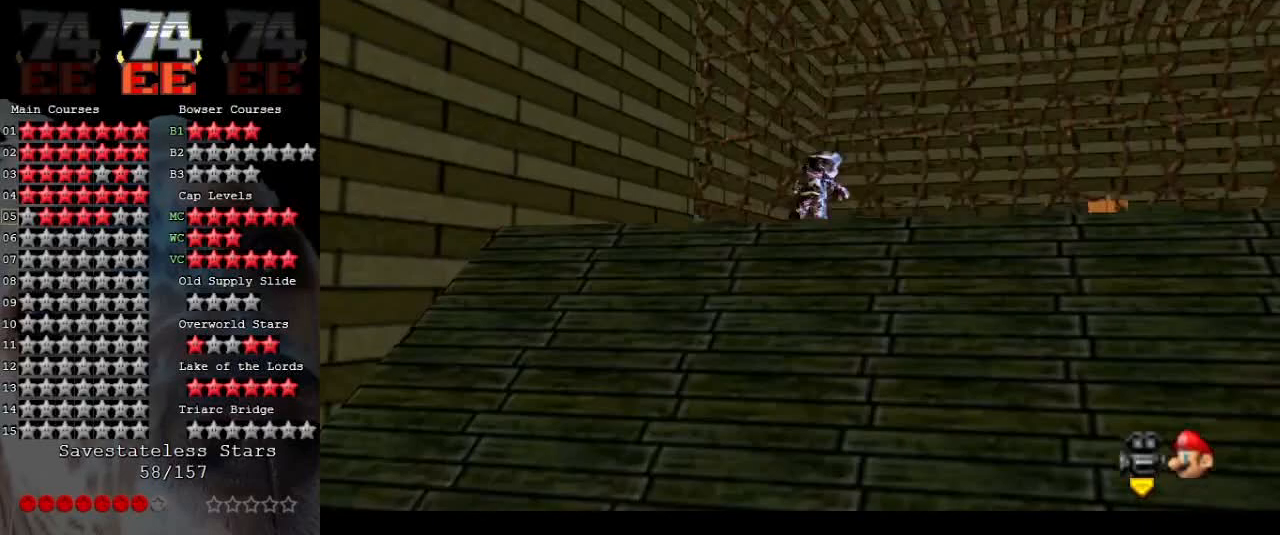
{"buttons": [], "left_stick": "up-right", "events": [[100, "left_stick", "up"], [267, "left_stick", "up-right"]]}
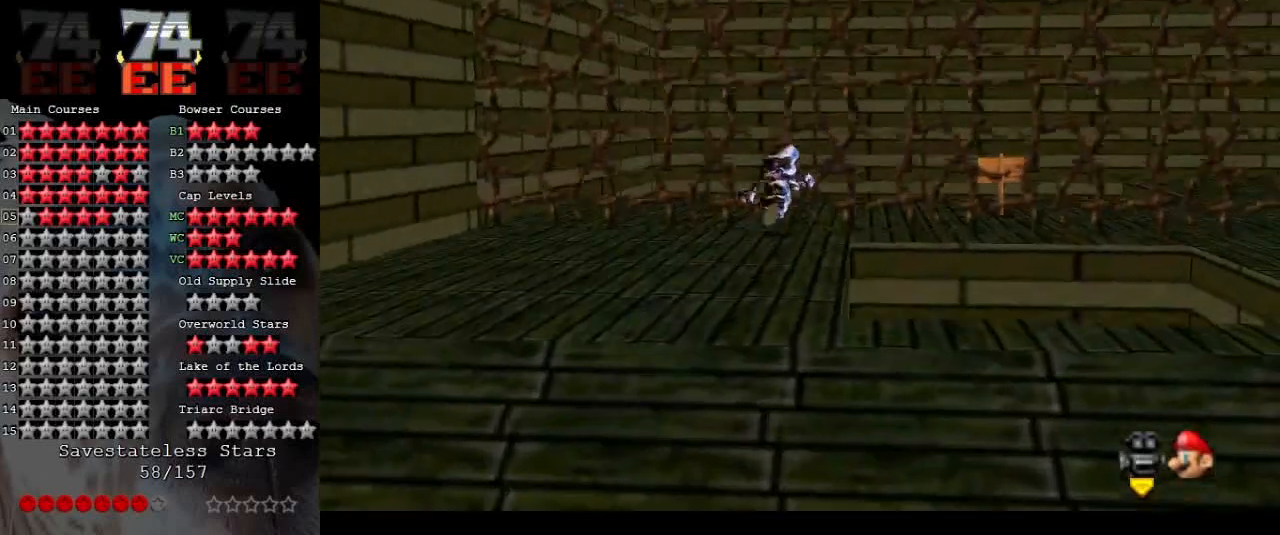
{"buttons": [], "left_stick": "up-right", "events": [[67, "left_stick", "up"], [200, "left_stick", "up-right"]]}
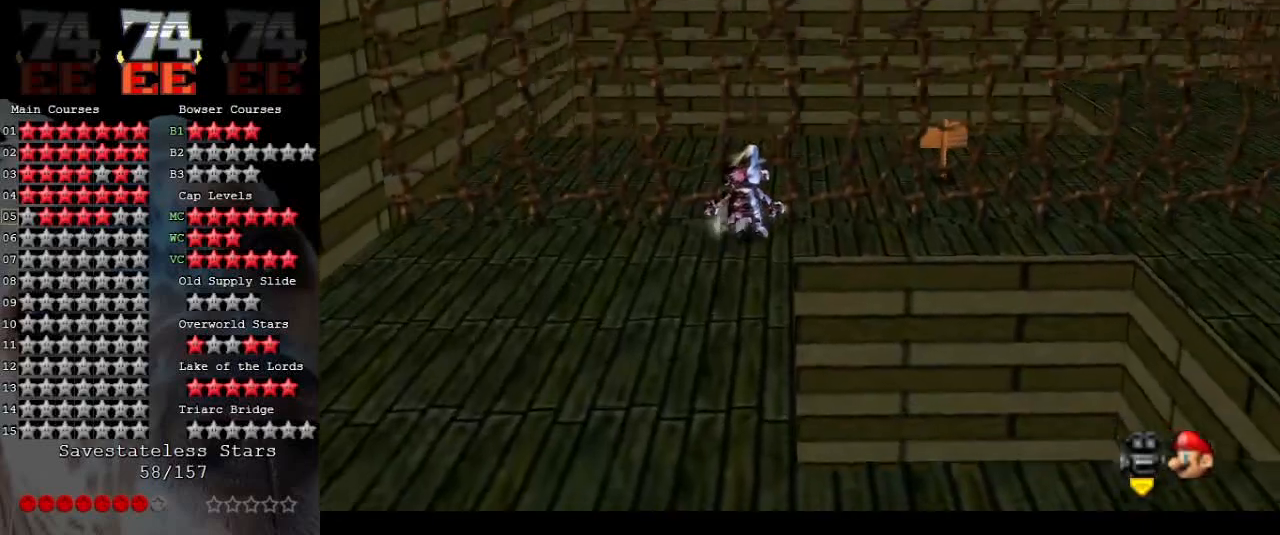
{"buttons": [], "left_stick": "up-right", "events": []}
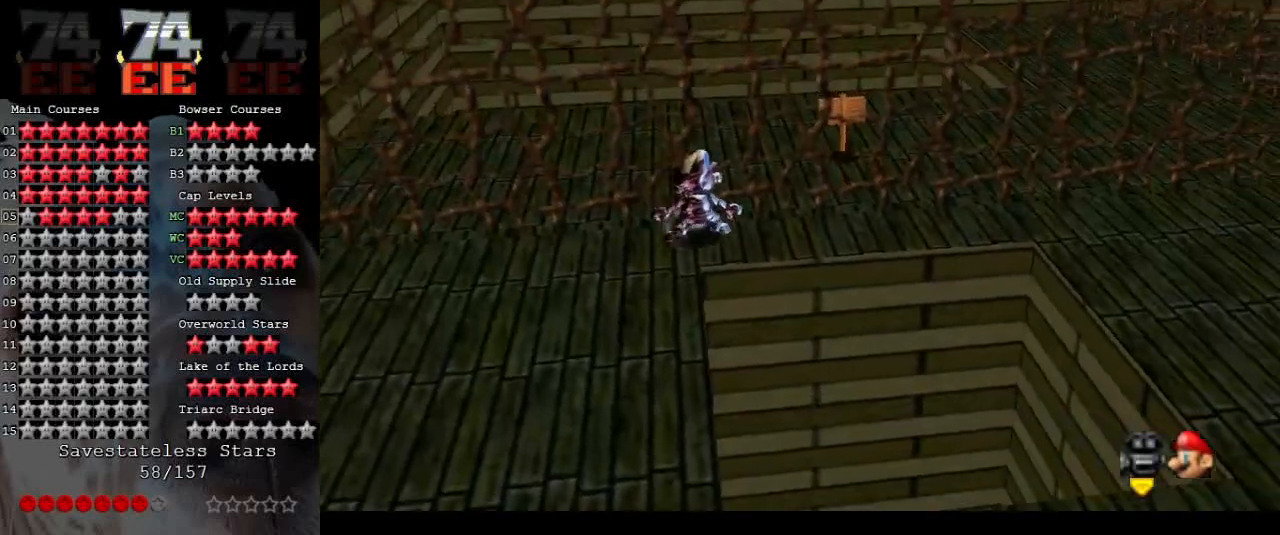
{"buttons": [], "left_stick": "up-right", "events": []}
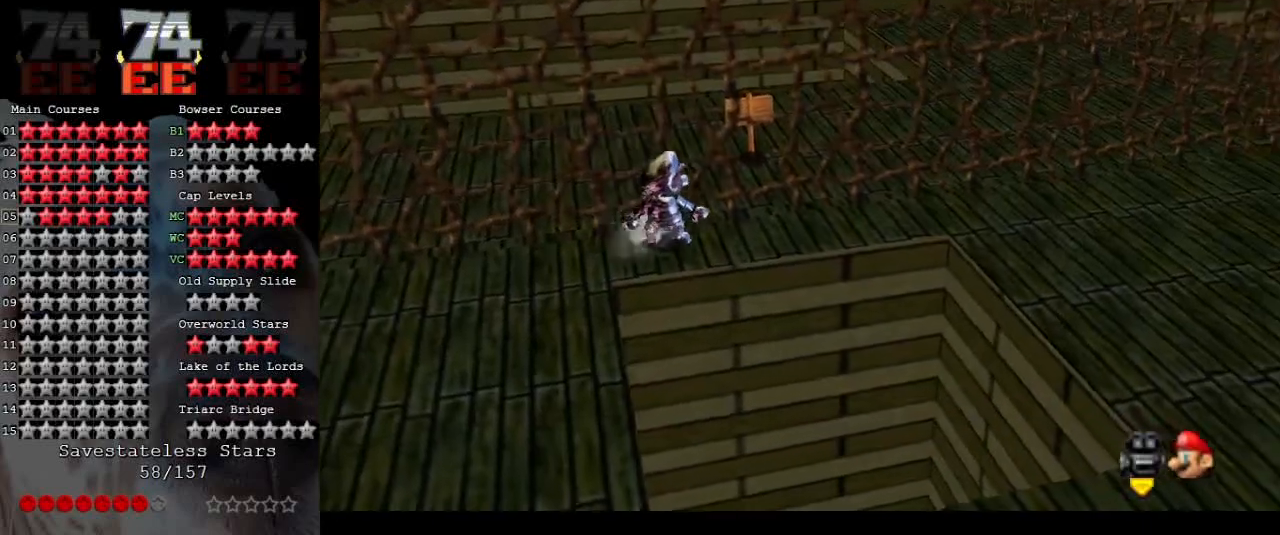
{"buttons": [], "left_stick": "center", "events": [[467, "left_stick", "center"]]}
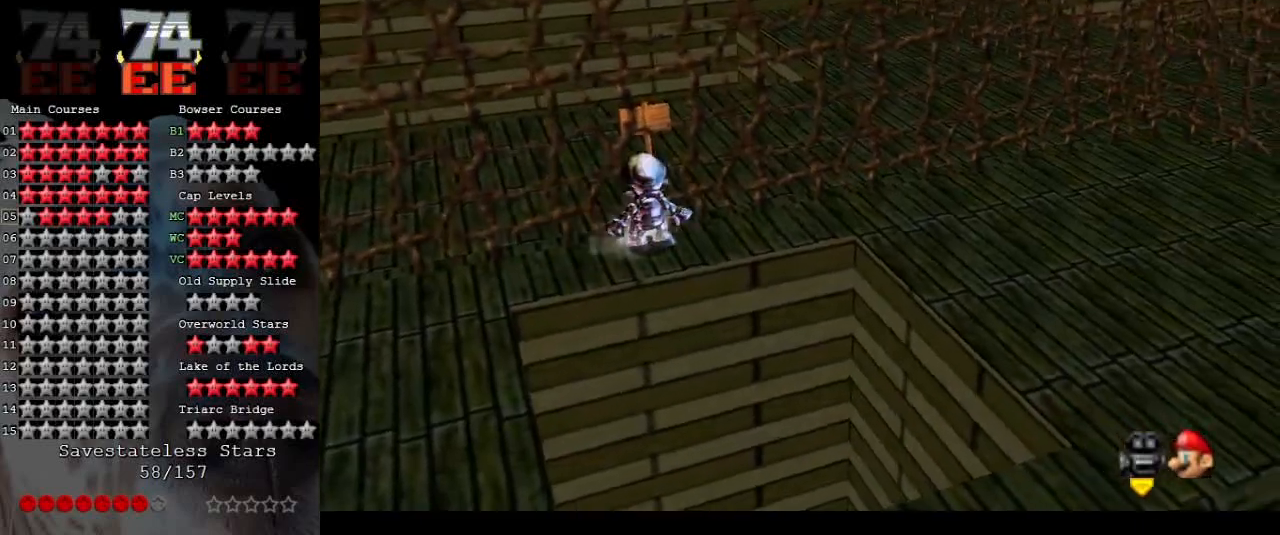
{"buttons": [], "left_stick": "center", "events": []}
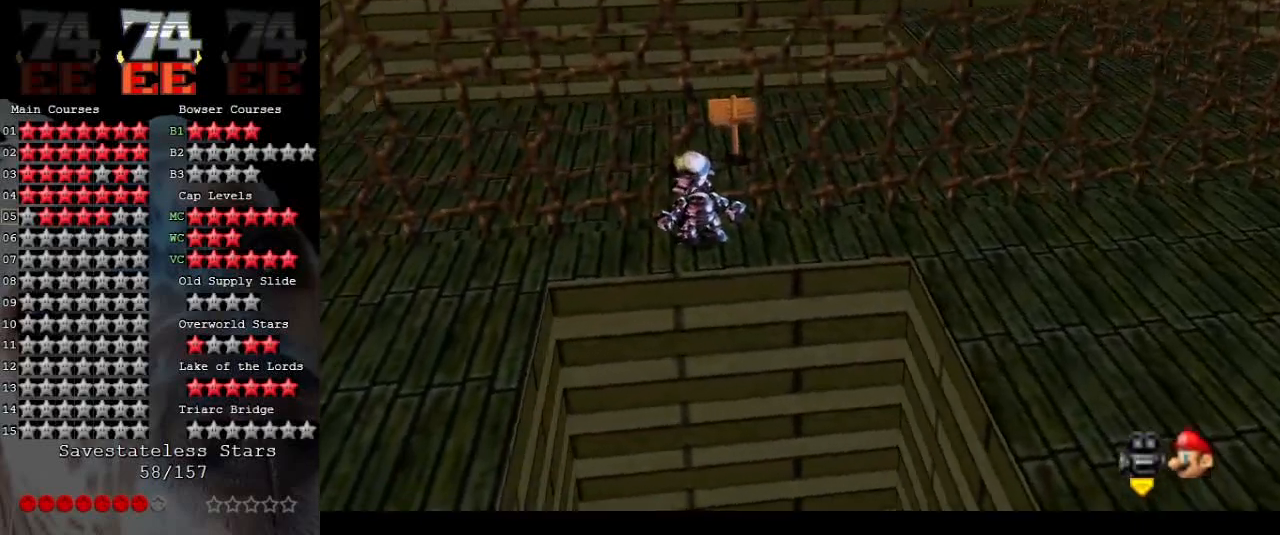
{"buttons": [], "left_stick": "center", "events": []}
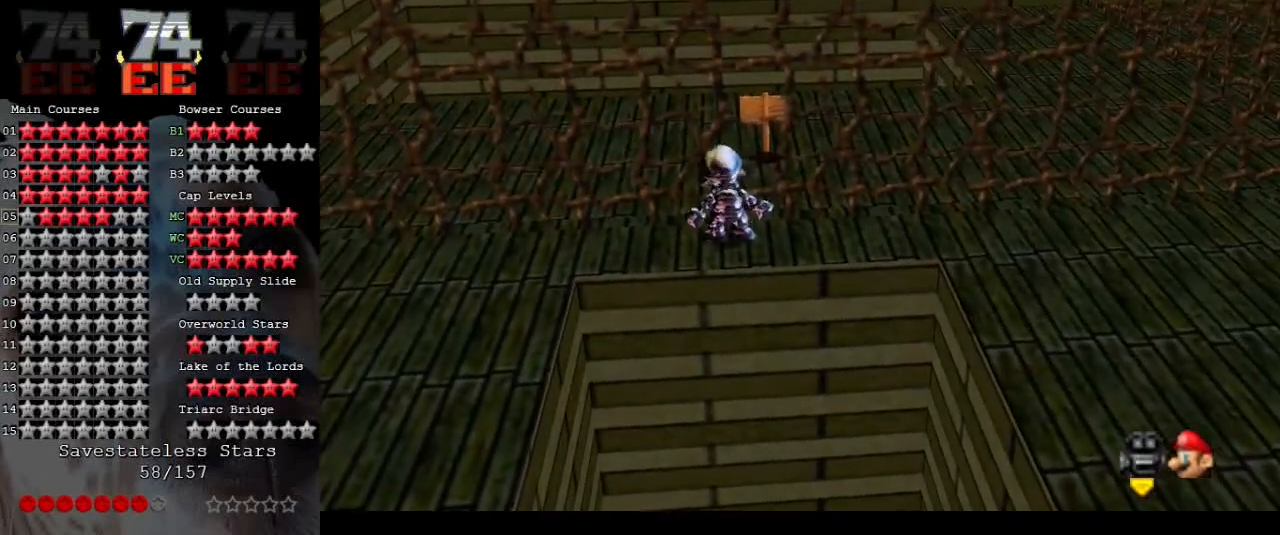
{"buttons": [], "left_stick": "center", "events": []}
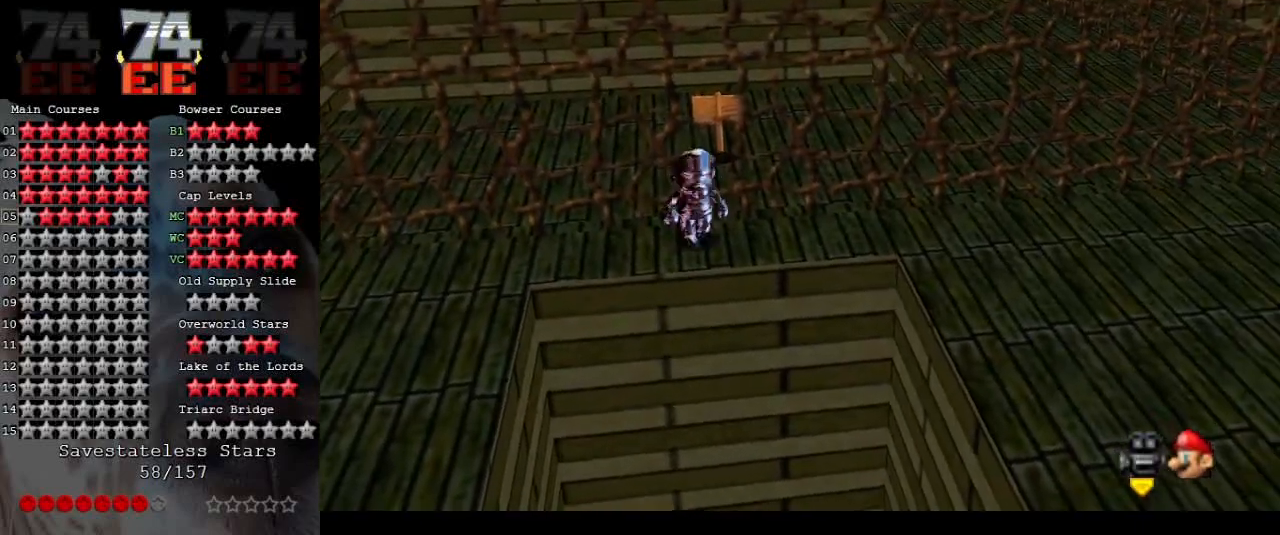
{"buttons": [], "left_stick": "center", "events": [[300, "C_LEFT", "down"], [400, "C_LEFT", "up"]]}
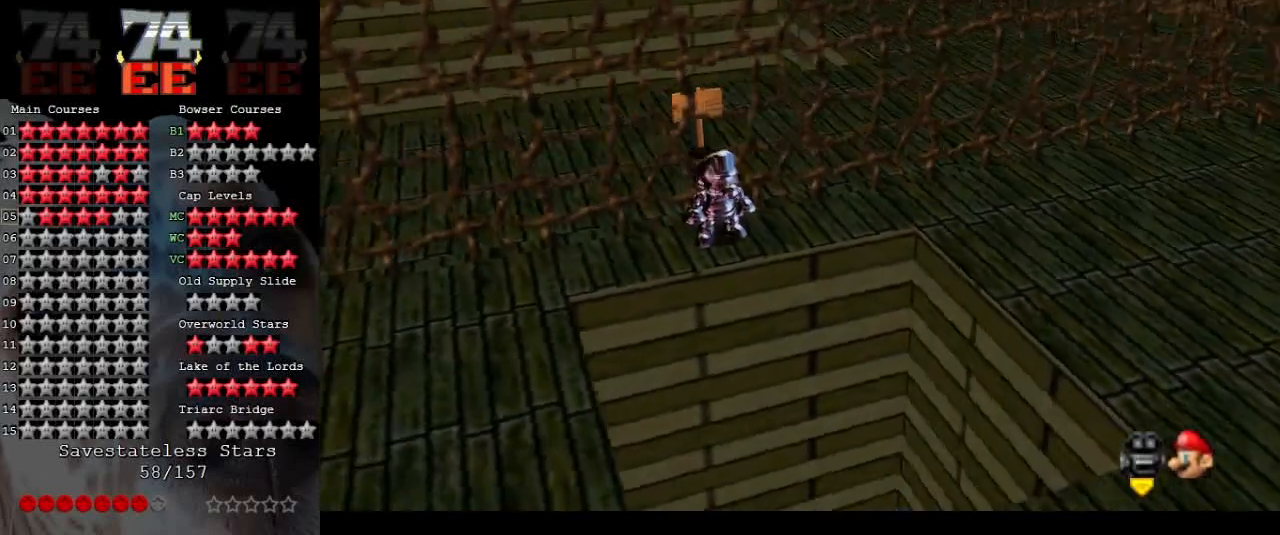
{"buttons": [], "left_stick": "down-right", "events": [[233, "left_stick", "down-right"], [300, "A", "down"], [400, "A", "up"]]}
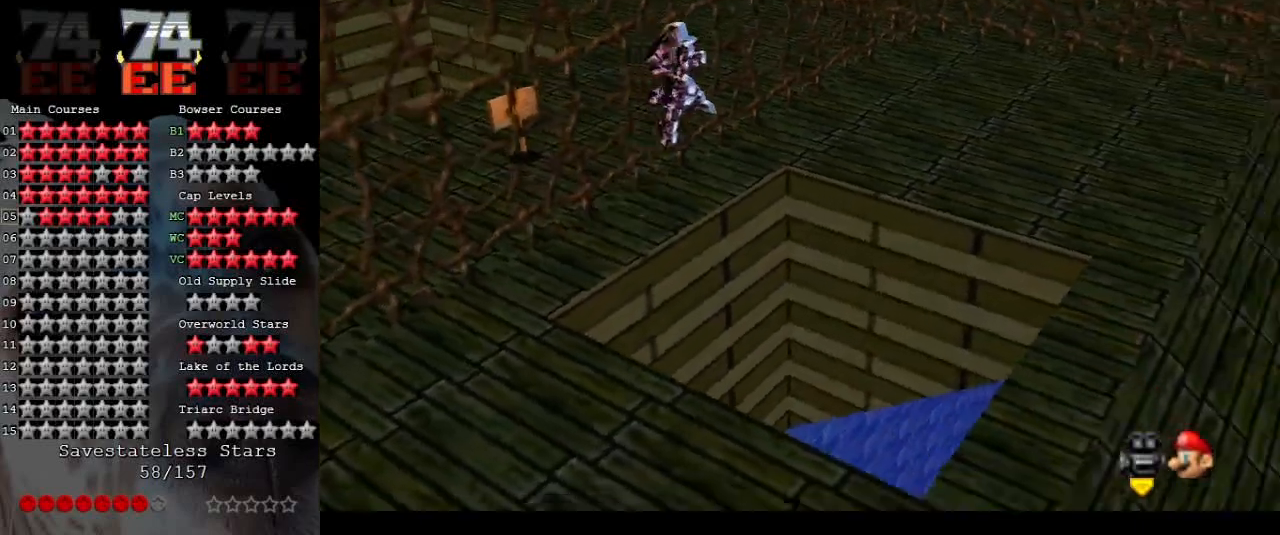
{"buttons": [], "left_stick": "right", "events": [[200, "left_stick", "right"], [333, "left_stick", "center"], [400, "left_stick", "right"]]}
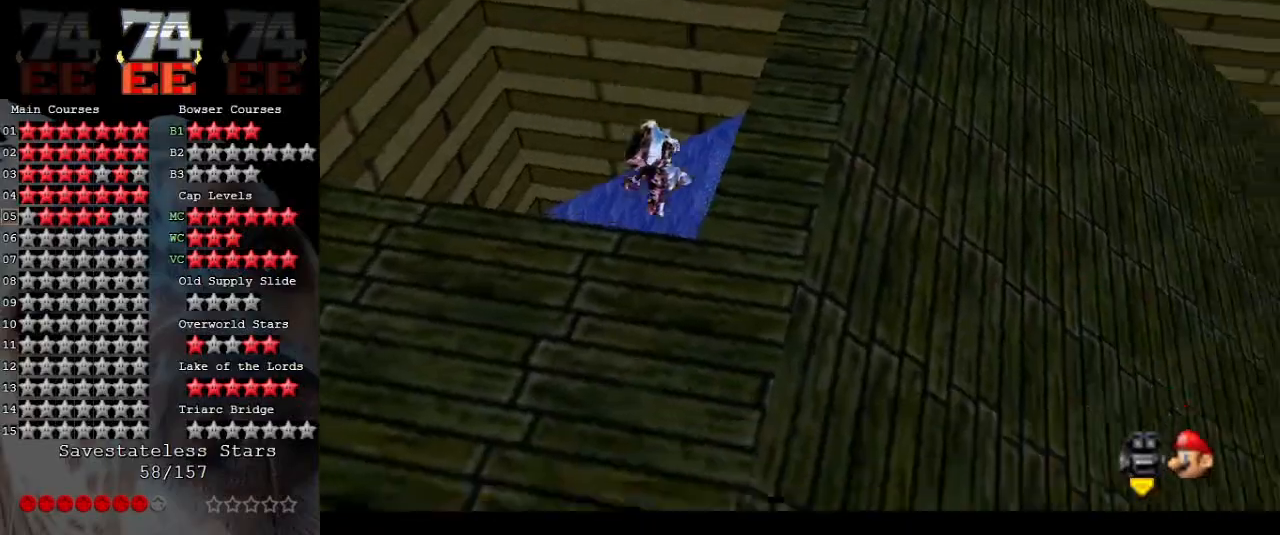
{"buttons": [], "left_stick": "right", "events": [[233, "B", "down"], [367, "B", "up"]]}
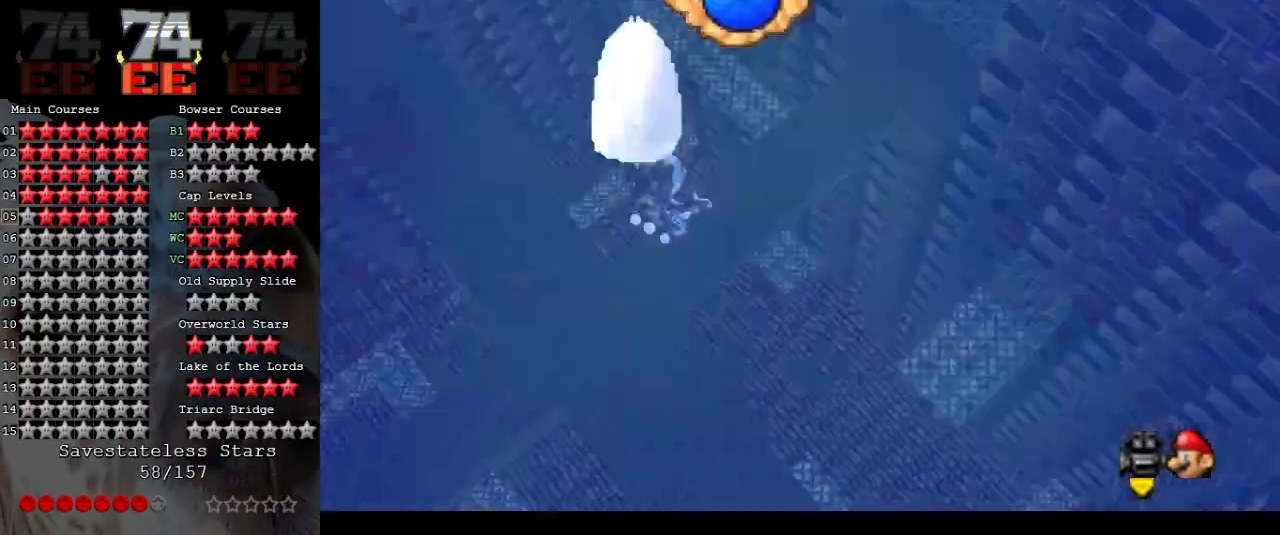
{"buttons": [], "left_stick": "up", "events": [[200, "left_stick", "up-right"], [367, "left_stick", "up"]]}
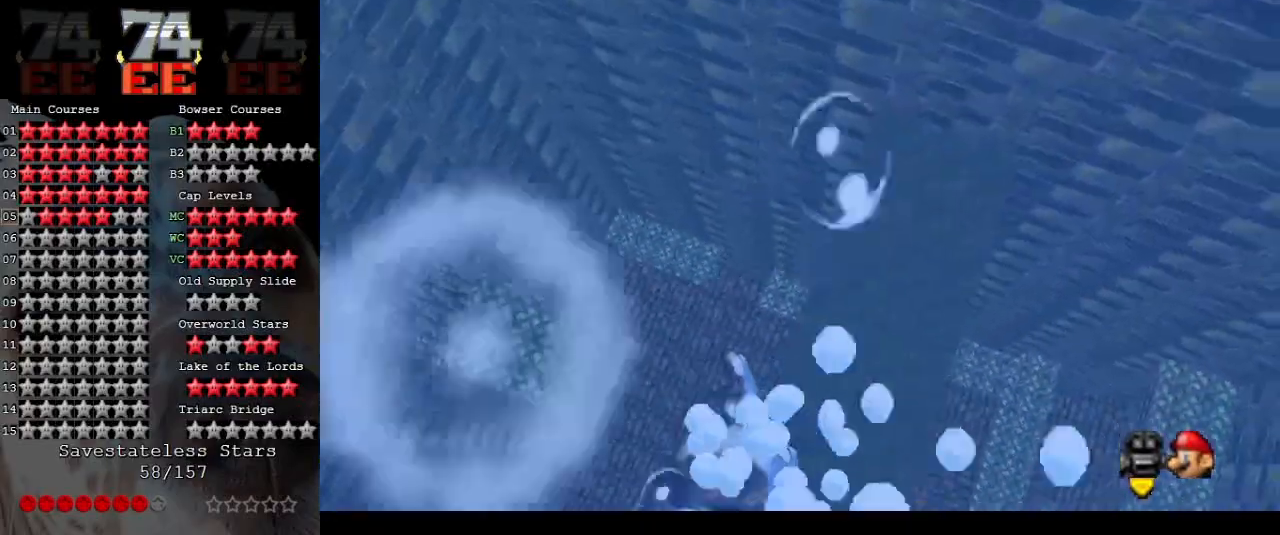
{"buttons": [], "left_stick": "left", "events": [[100, "left_stick", "up-left"], [233, "C_RIGHT", "down"], [300, "left_stick", "left"], [333, "C_RIGHT", "up"]]}
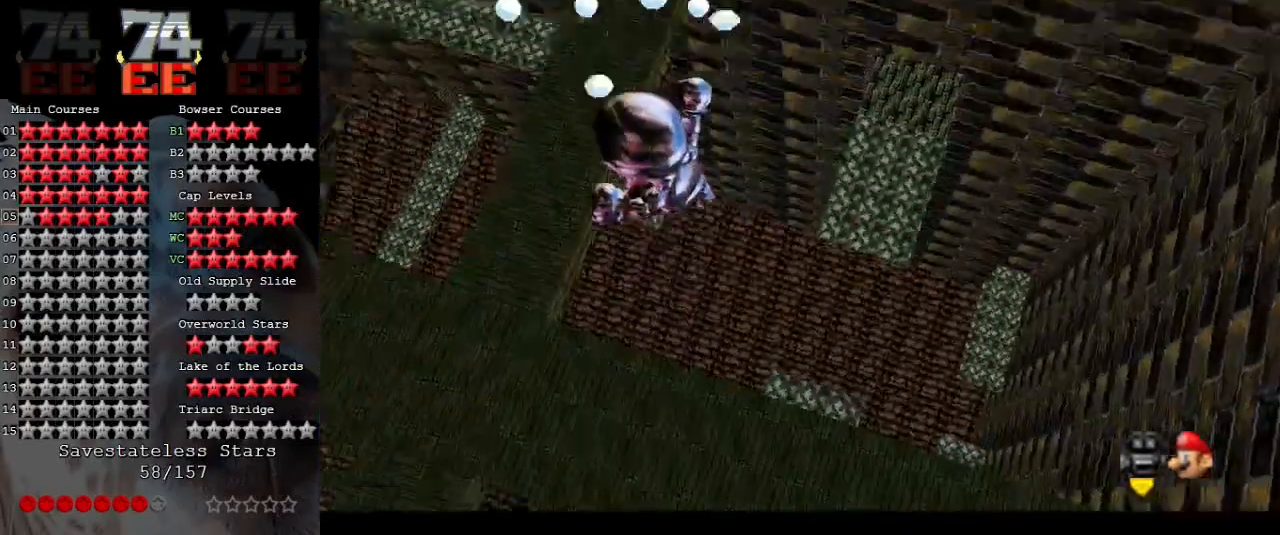
{"buttons": [], "left_stick": "up", "events": [[233, "left_stick", "up-left"], [500, "left_stick", "up"]]}
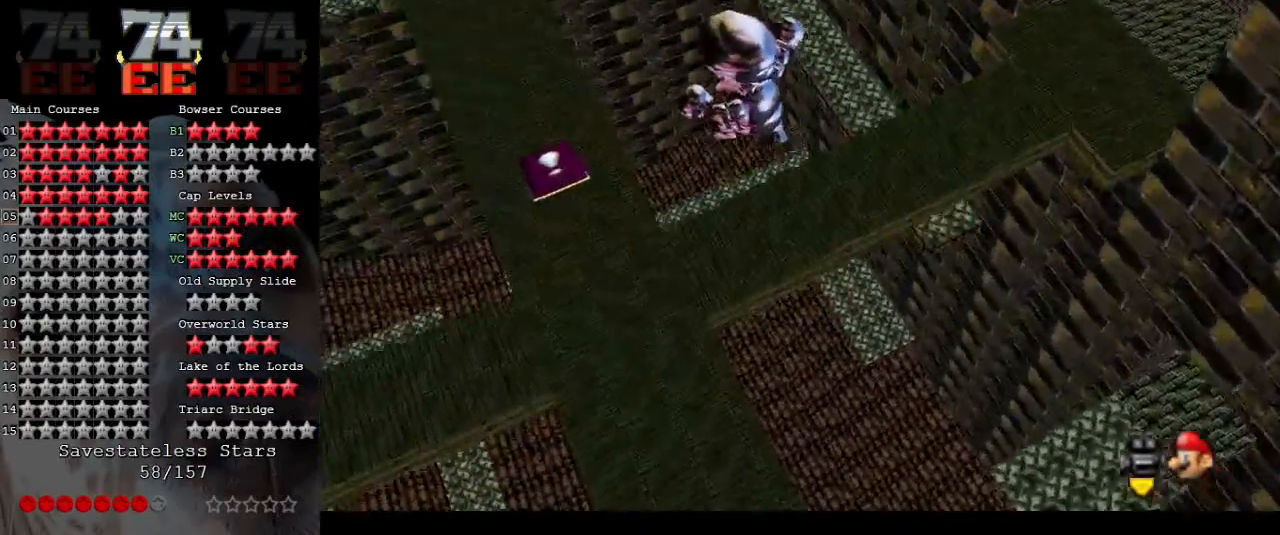
{"buttons": [], "left_stick": "up-left", "events": [[100, "left_stick", "up-left"]]}
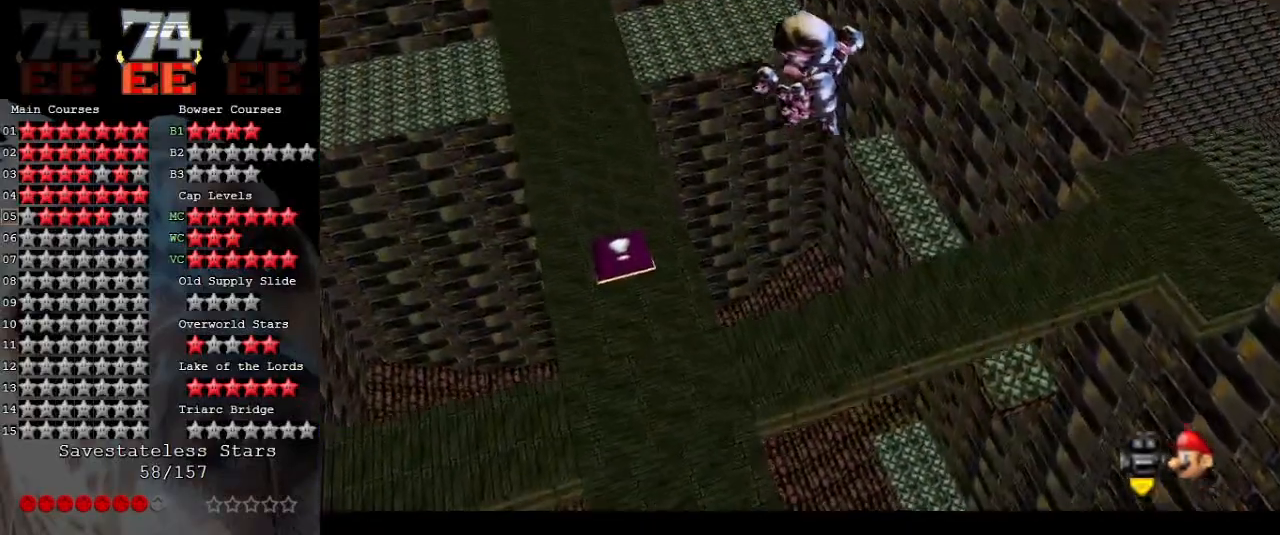
{"buttons": [], "left_stick": "up-left", "events": []}
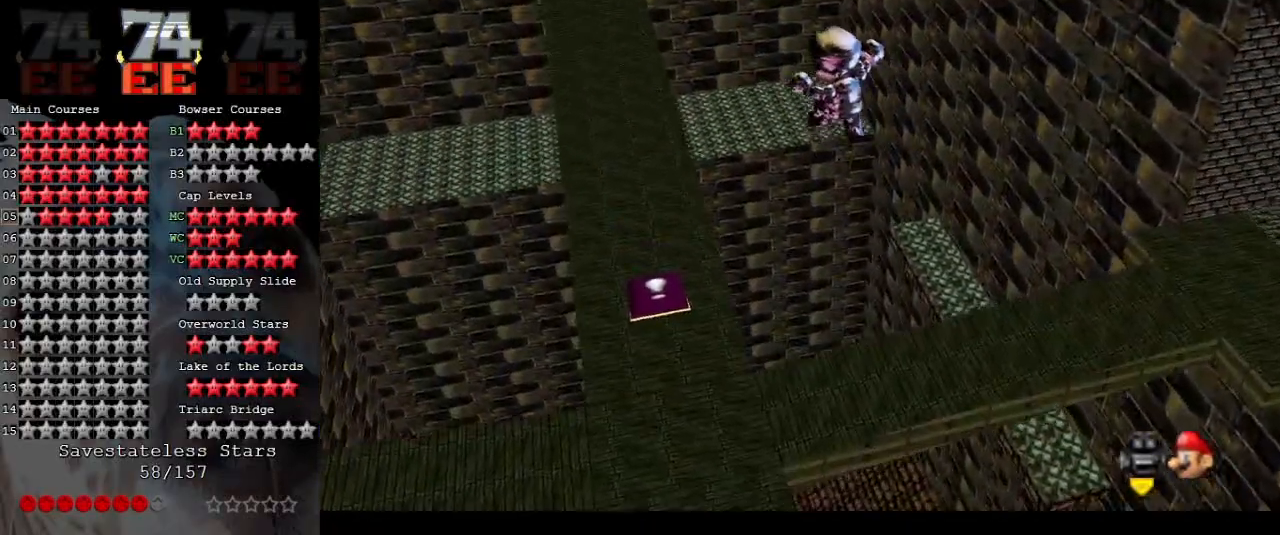
{"buttons": [], "left_stick": "up-left", "events": []}
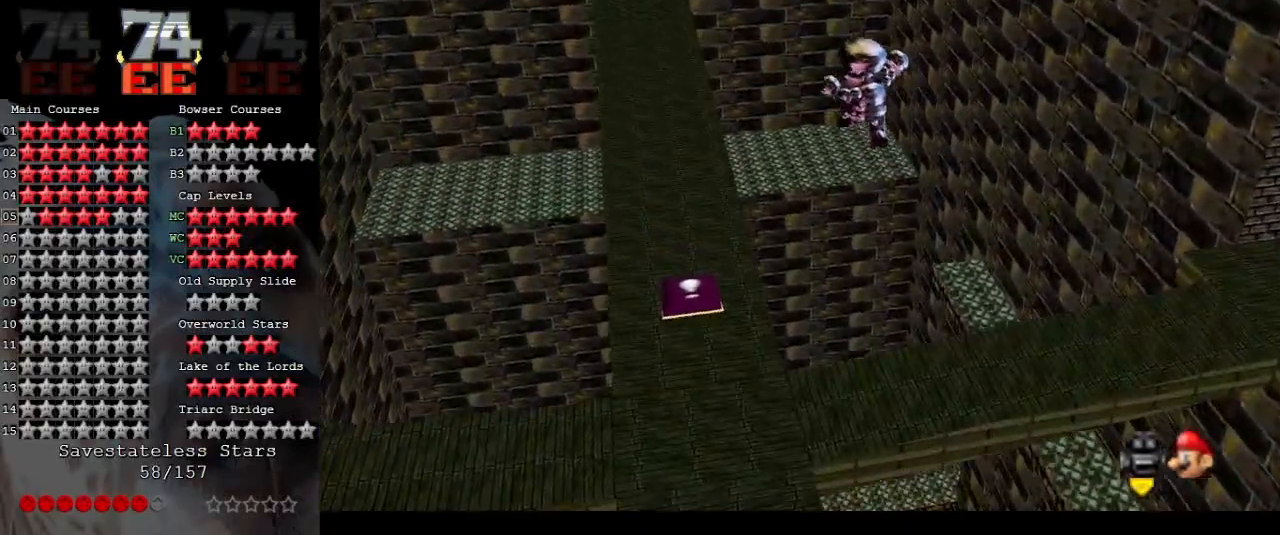
{"buttons": [], "left_stick": "up-left", "events": []}
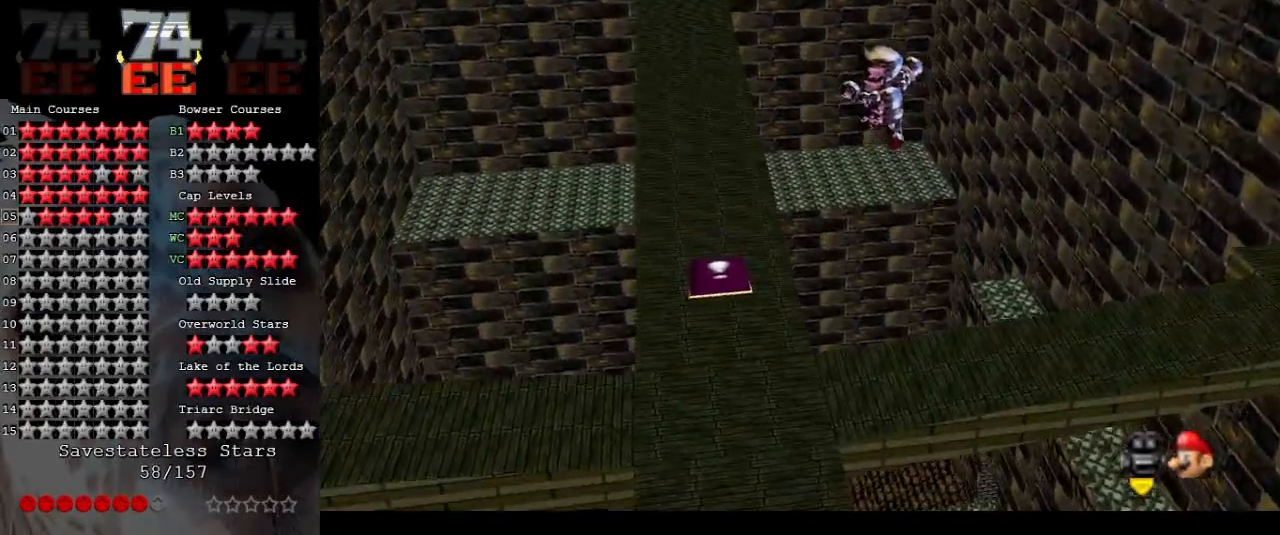
{"buttons": [], "left_stick": "up-left", "events": []}